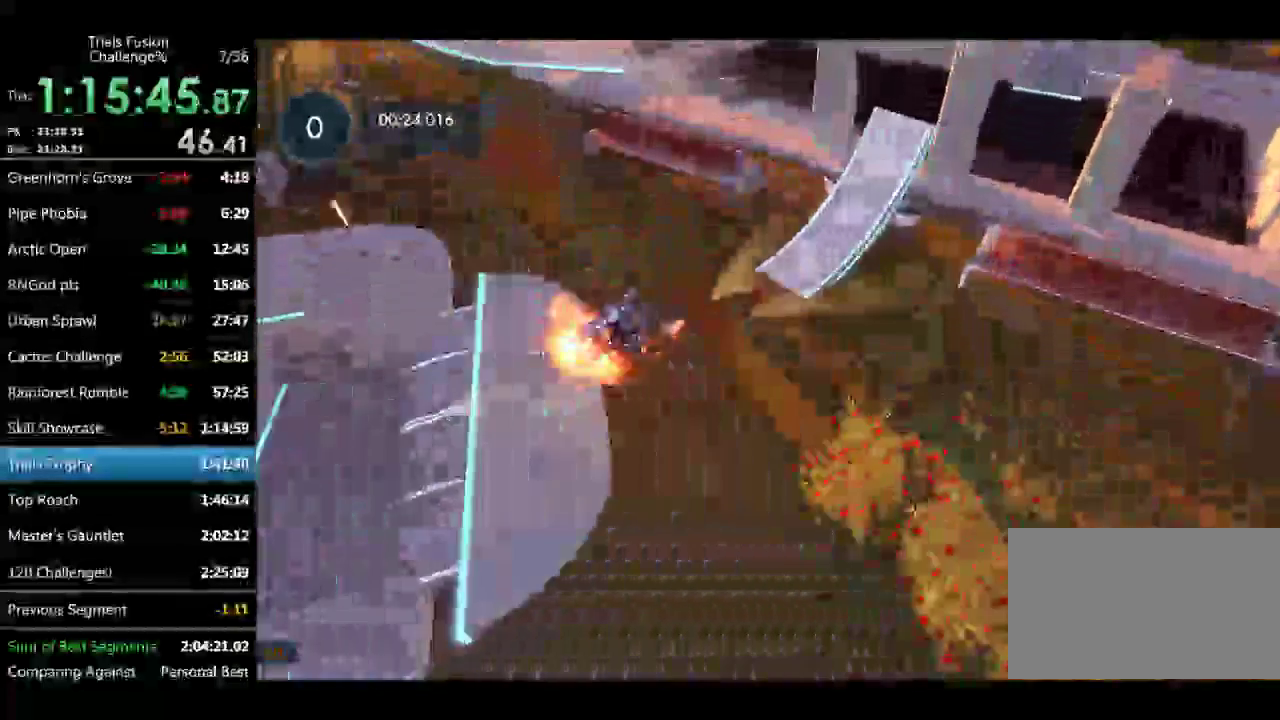
Gameplay with a controller (Xbox layout); each line is a JSON object with the inputs held at the frame after it. "events" lists button and stick changes between this image and that frame as [ms after this image, input, new state], when the widget could be followed in between. Not read: L1 L3 R2 R3 TOUCHPAD.
{"buttons": ["R1"], "left_stick": "center", "events": [[84, "left_stick", "center"], [125, "R1", "up"], [208, "left_stick", "left"], [333, "R1", "down"], [541, "left_stick", "center"]]}
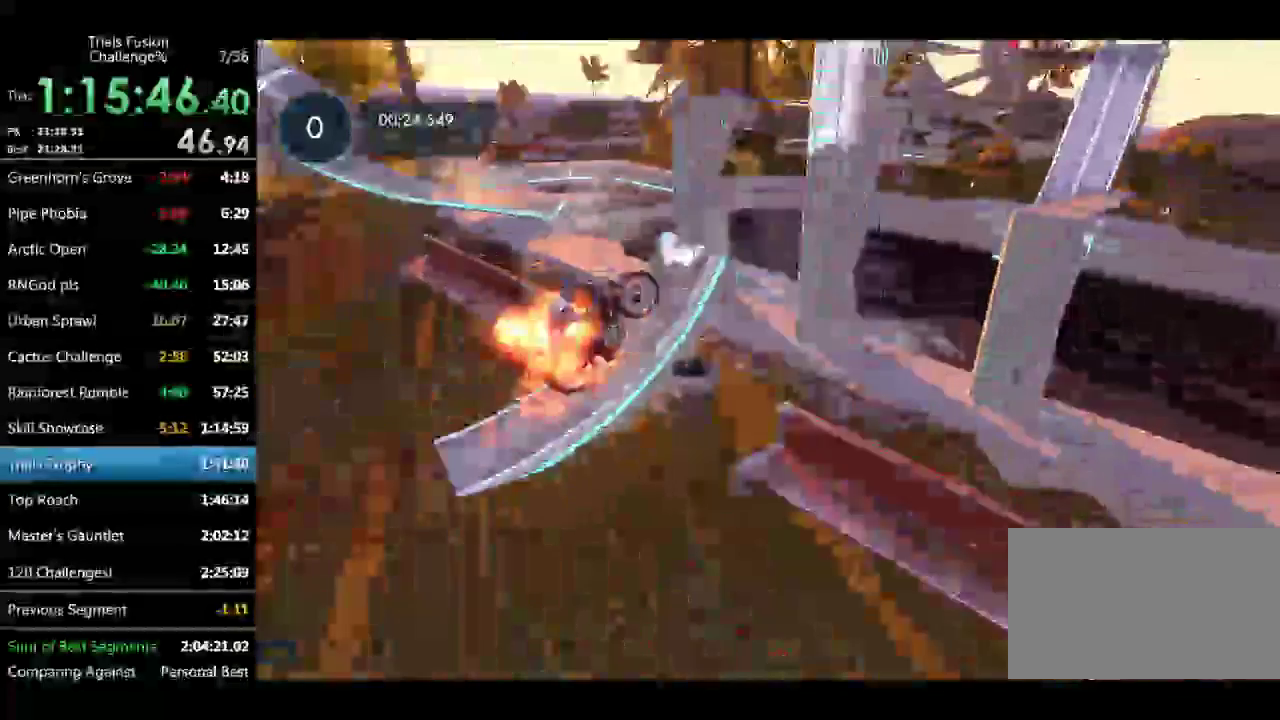
{"buttons": [], "left_stick": "right", "events": [[83, "left_stick", "left"], [124, "R1", "up"], [208, "left_stick", "center"], [291, "left_stick", "right"]]}
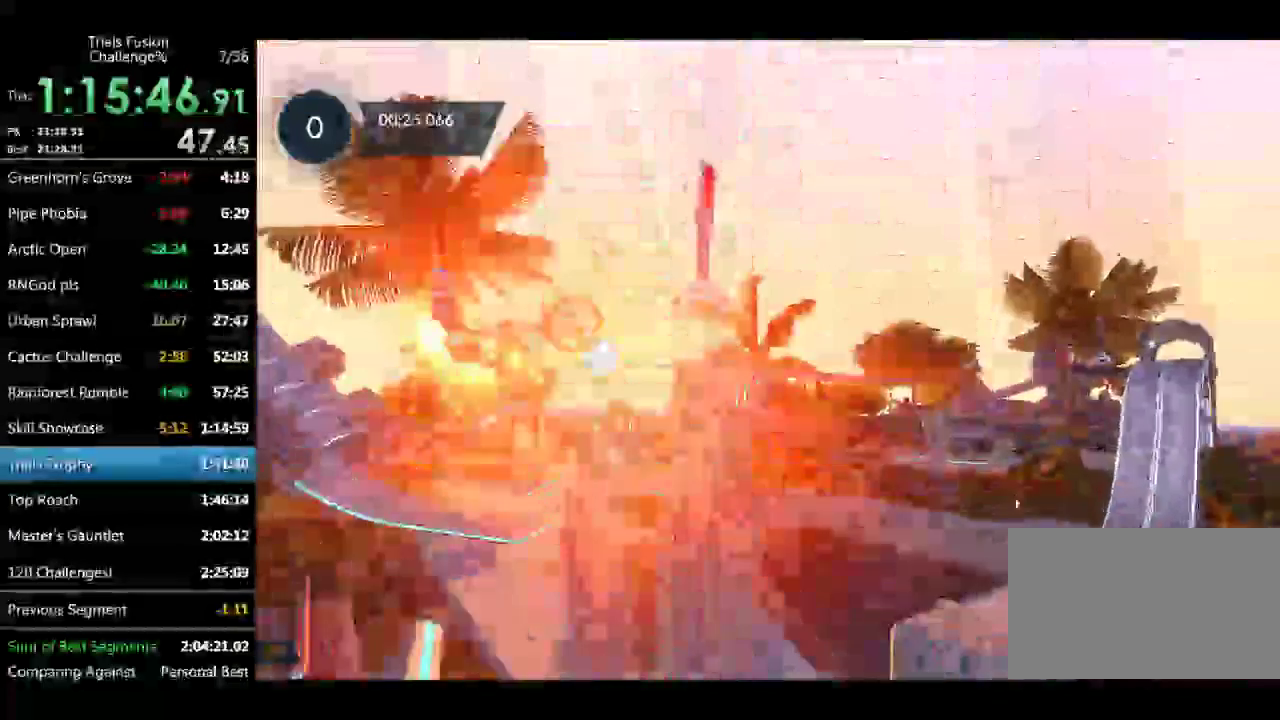
{"buttons": [], "left_stick": "center", "events": [[124, "left_stick", "center"], [207, "left_stick", "left"], [290, "left_stick", "center"]]}
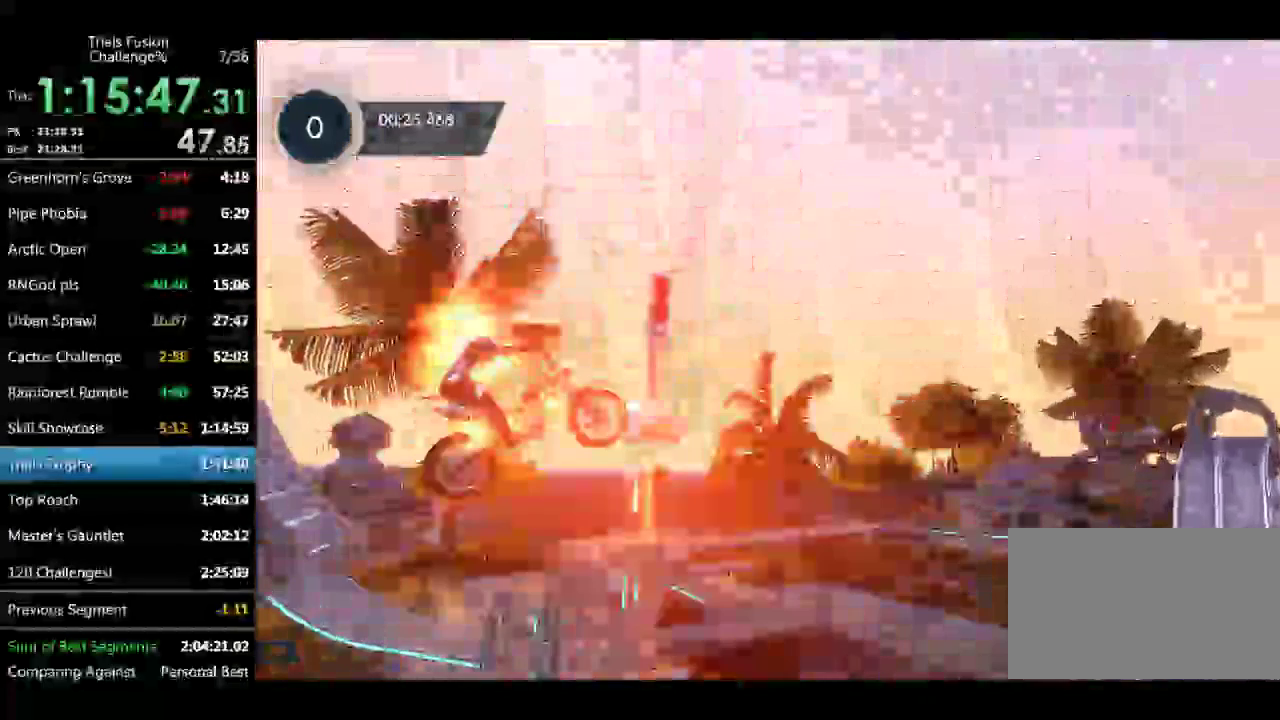
{"buttons": [], "left_stick": "center", "events": []}
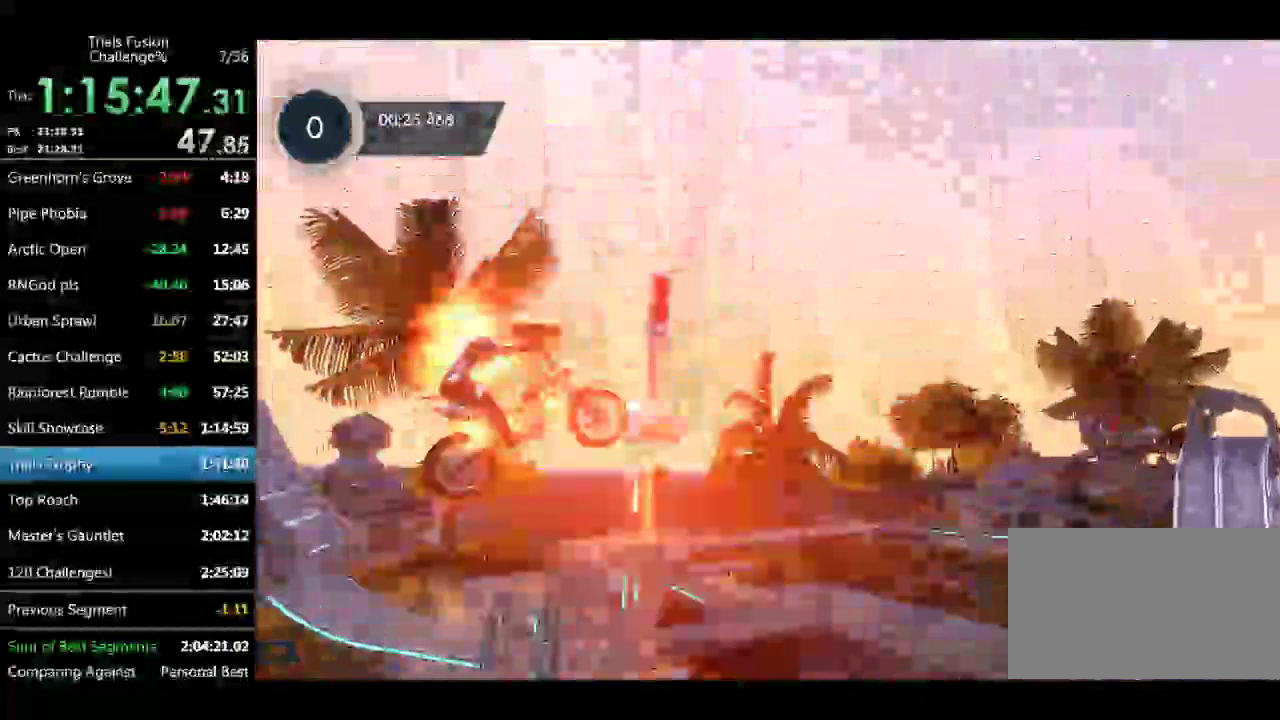
{"buttons": [], "left_stick": "center", "events": []}
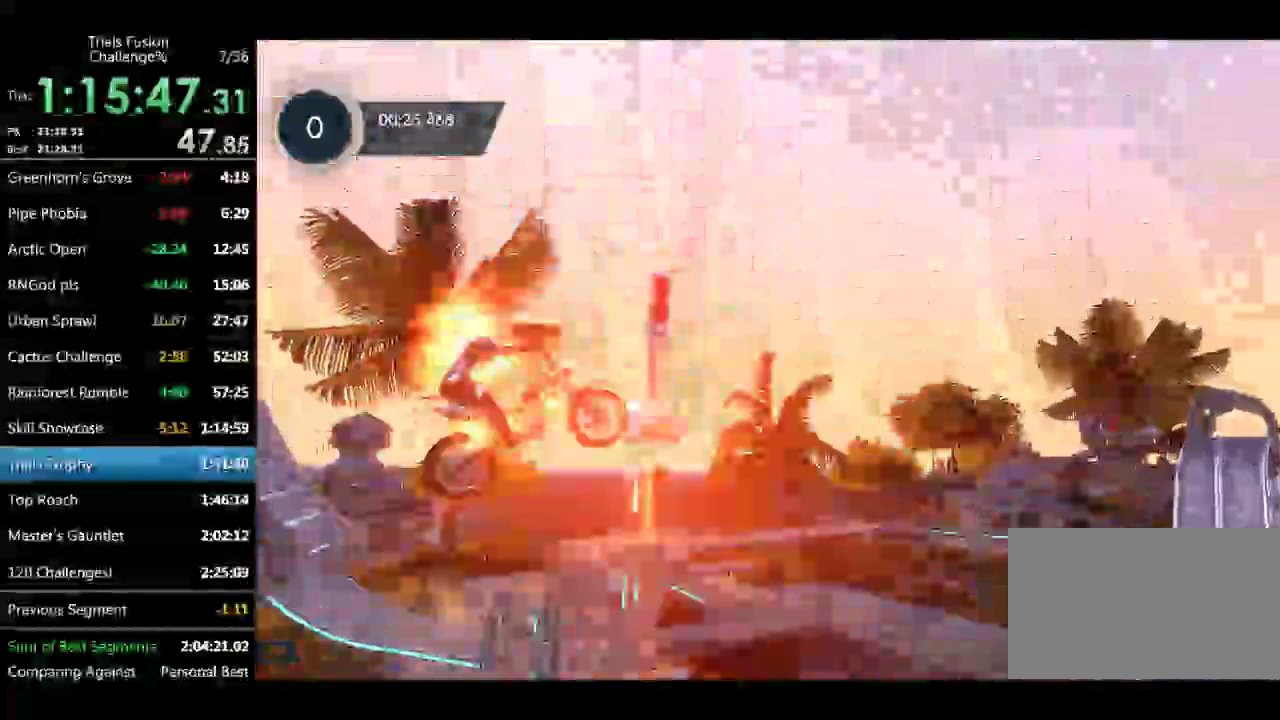
{"buttons": [], "left_stick": "left", "events": [[166, "R1", "down"], [166, "left_stick", "up-left"], [249, "R1", "up"], [291, "left_stick", "left"], [374, "left_stick", "center"], [457, "left_stick", "left"]]}
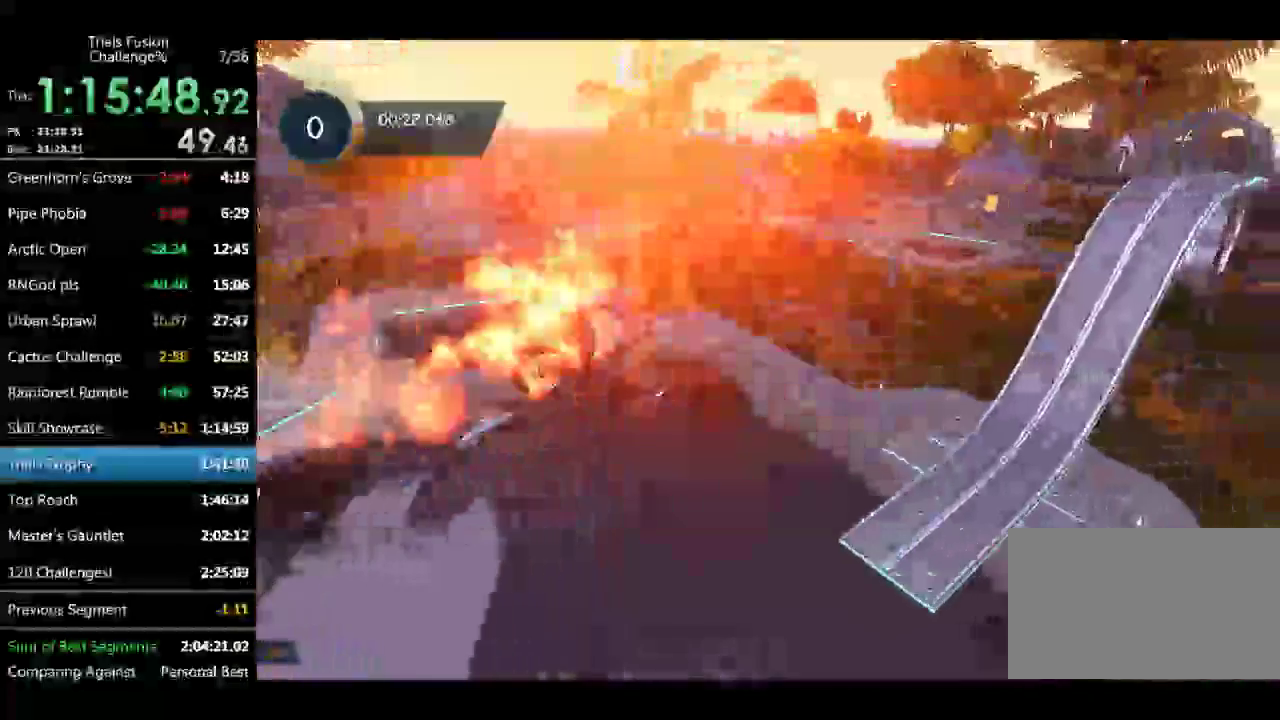
{"buttons": [], "left_stick": "center"}
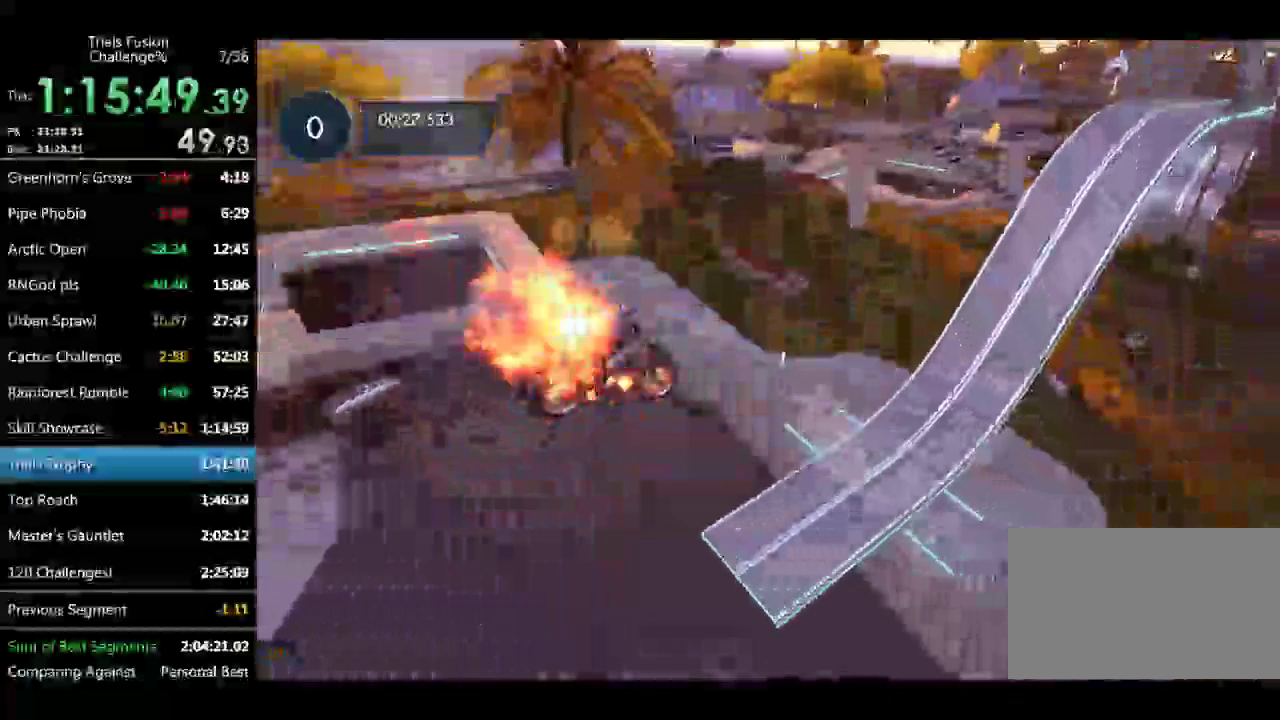
{"buttons": [], "left_stick": "left"}
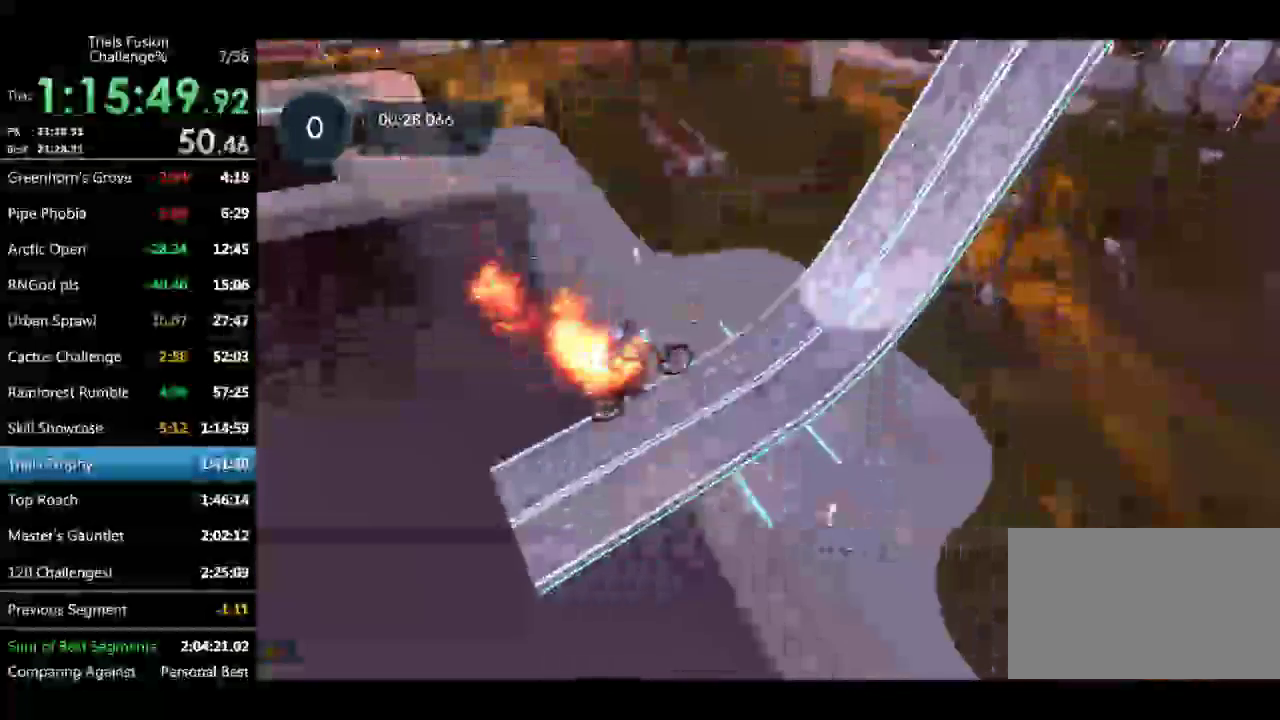
{"buttons": ["R1"], "left_stick": "center", "events": [[42, "R1", "down"], [208, "left_stick", "center"], [291, "left_stick", "down-right"], [416, "left_stick", "center"]]}
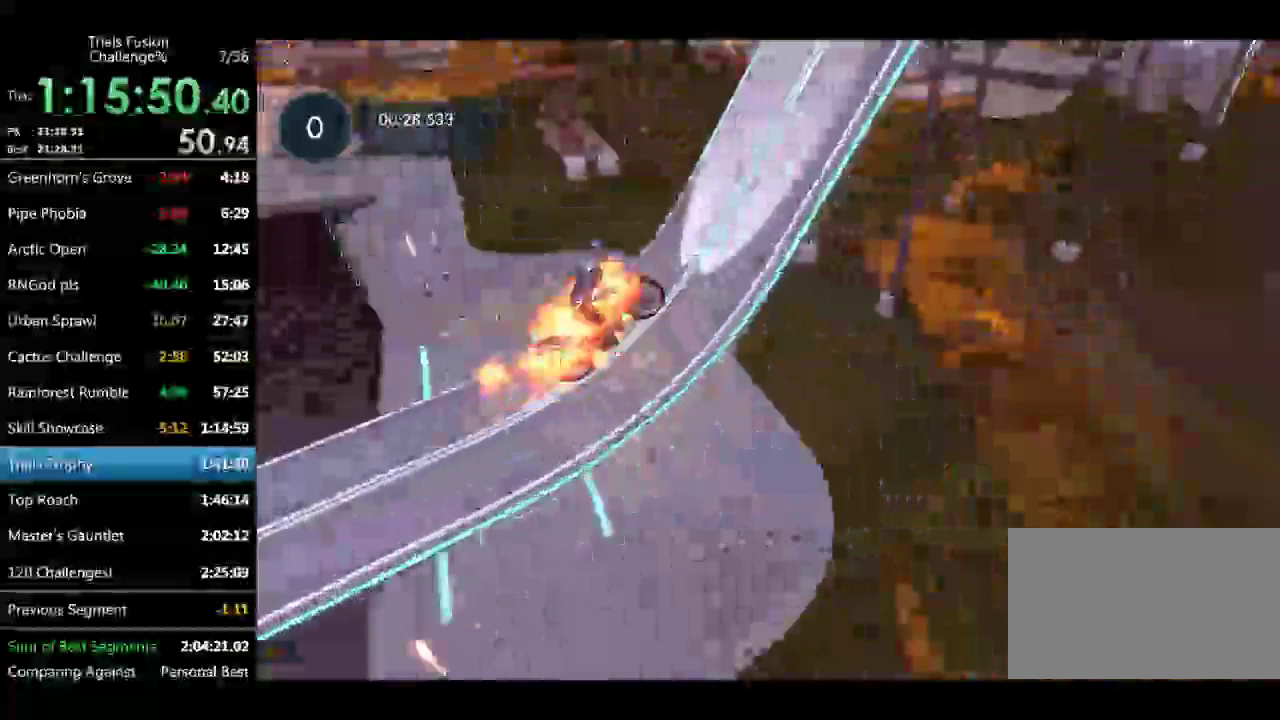
{"buttons": [], "left_stick": "right", "events": [[83, "left_stick", "right"], [457, "R1", "up"]]}
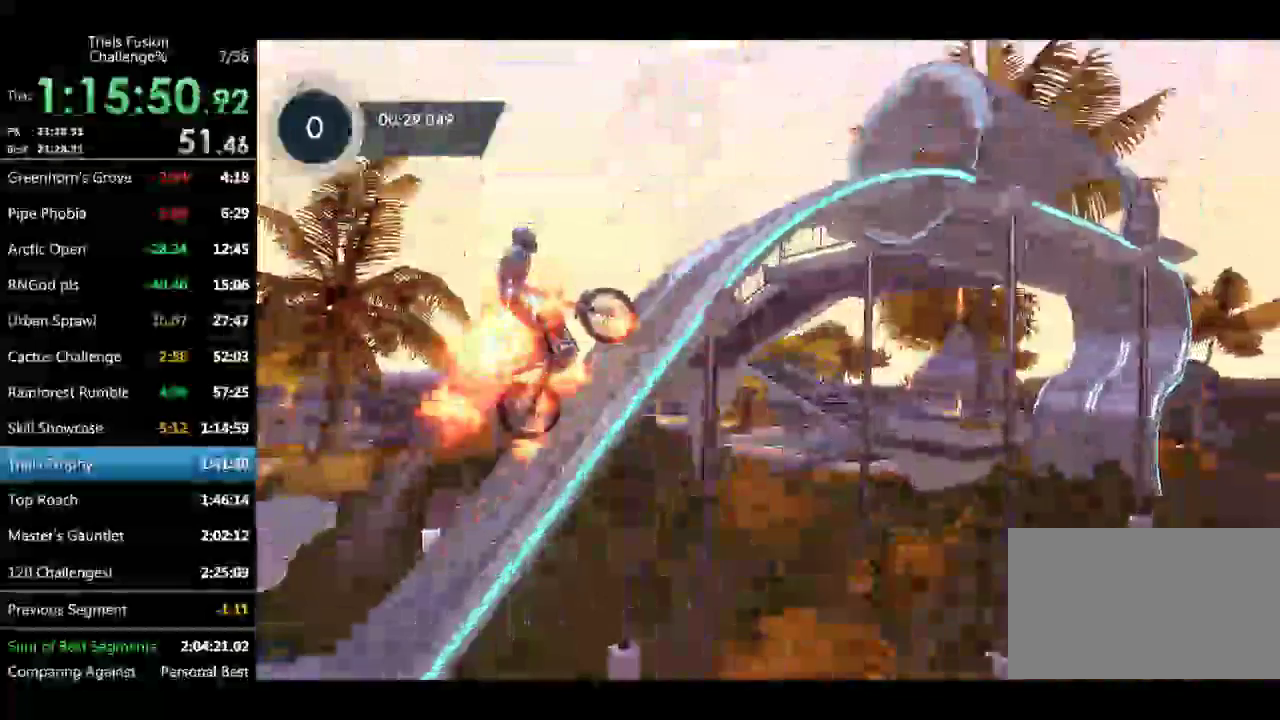
{"buttons": [], "left_stick": "center", "events": [[166, "left_stick", "down-right"], [291, "left_stick", "left"], [415, "left_stick", "center"]]}